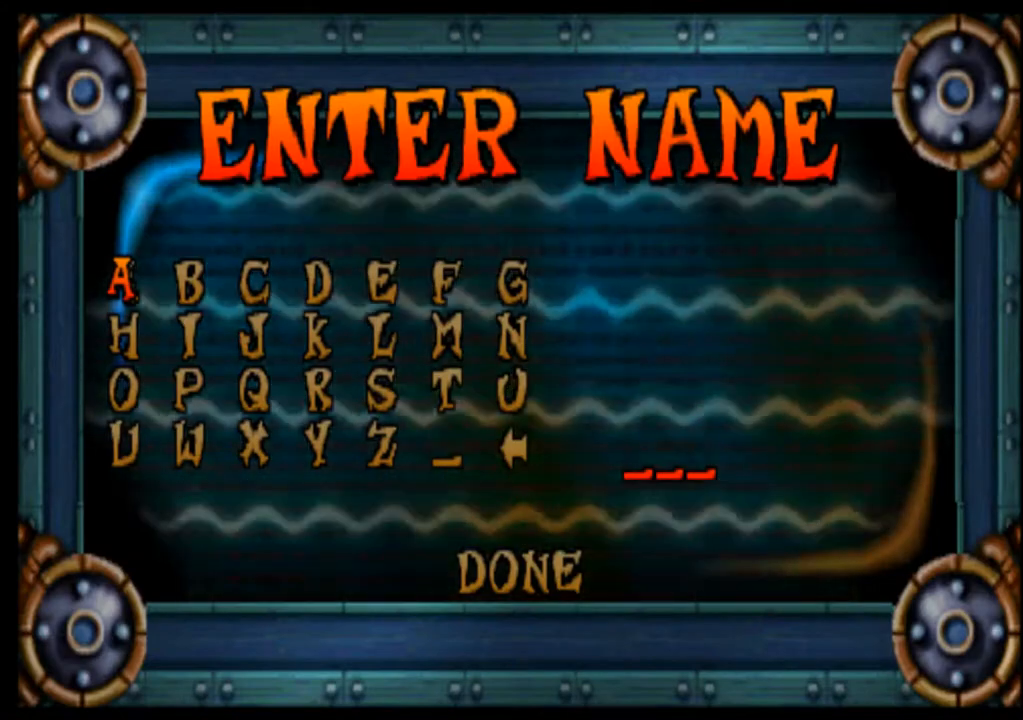
Gameplay with a controller (PlayStation layout); each line is a JSON object with the inputs held at the frame after it. "events" lists button and stick changes between this image and that frame as [ms after this image, input, new state], when the widget could be followed in between. Not read: L1 L3 R1 R3 right_stick.
{"buttons": [], "left_stick": "center", "events": [[400, "DPAD_RIGHT", "down"], [400, "left_stick", "right"], [500, "DPAD_RIGHT", "up"], [500, "left_stick", "center"]]}
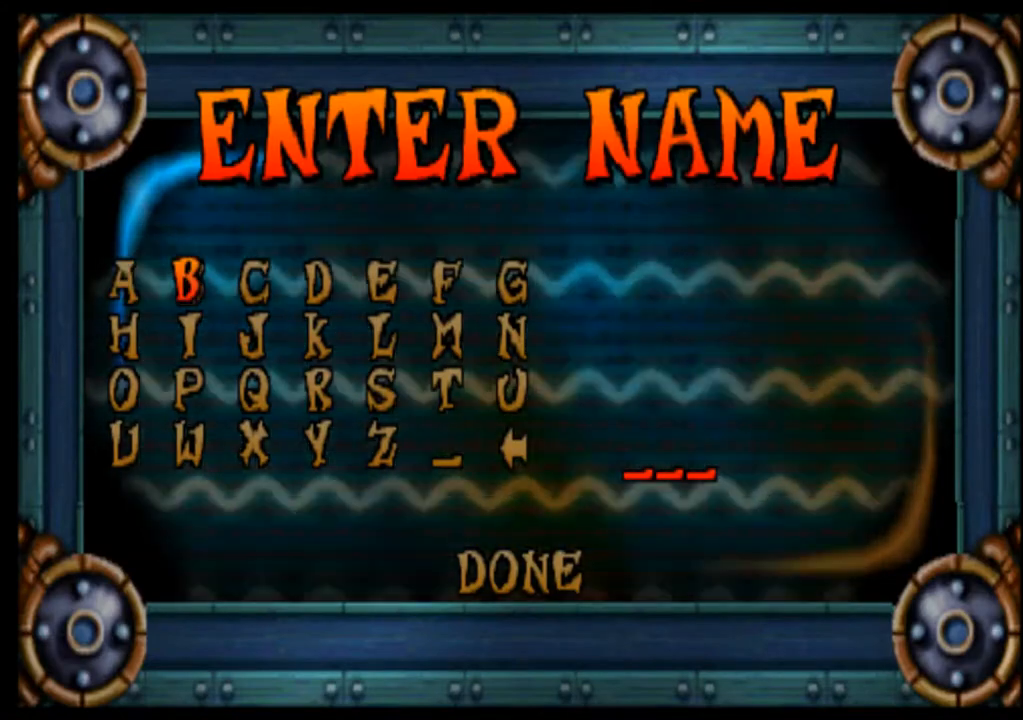
{"buttons": [], "left_stick": "center", "events": [[133, "DPAD_RIGHT", "down"], [133, "left_stick", "right"], [233, "DPAD_RIGHT", "up"], [233, "left_stick", "center"], [333, "DPAD_RIGHT", "down"], [333, "left_stick", "right"], [500, "DPAD_RIGHT", "up"], [500, "left_stick", "center"]]}
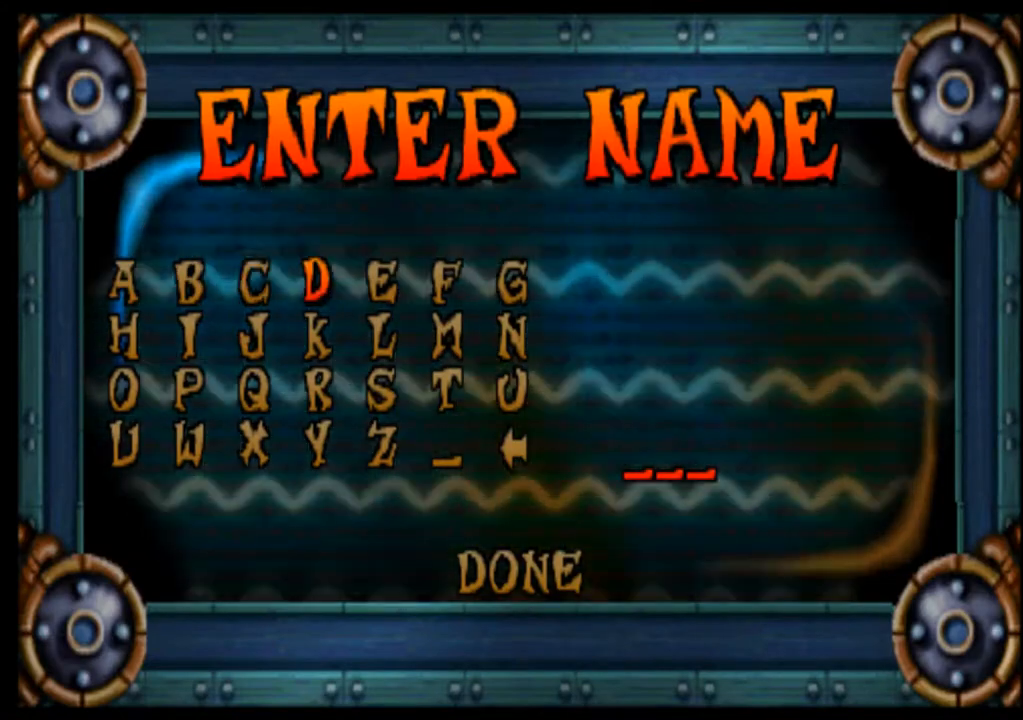
{"buttons": [], "left_stick": "center", "events": [[367, "CROSS", "down"], [500, "CROSS", "up"]]}
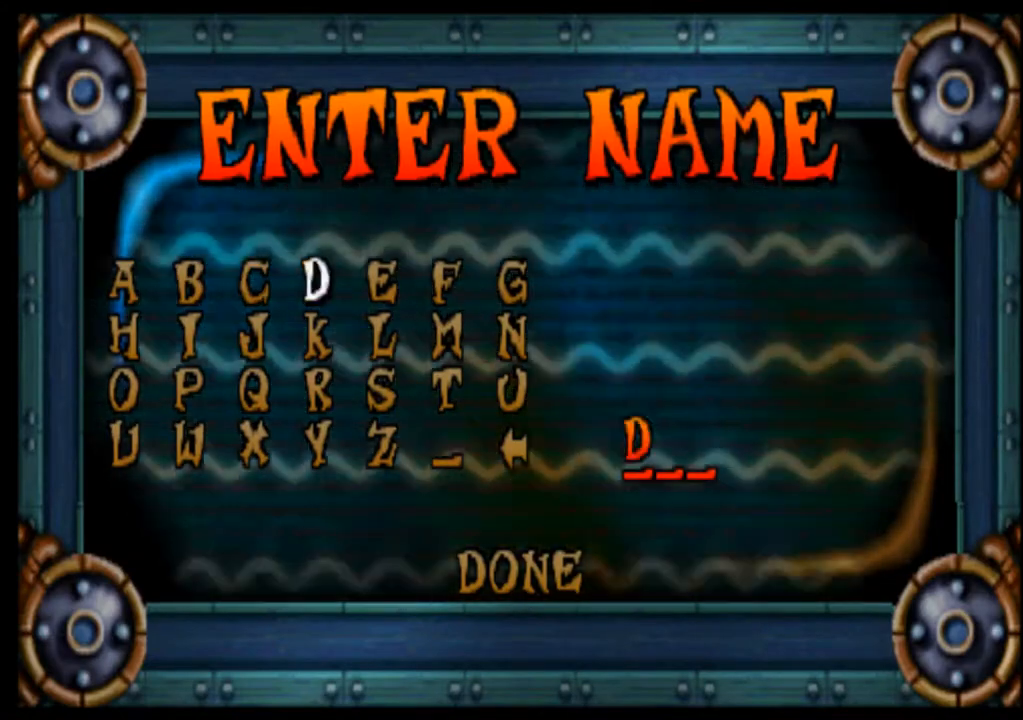
{"buttons": [], "left_stick": "center", "events": []}
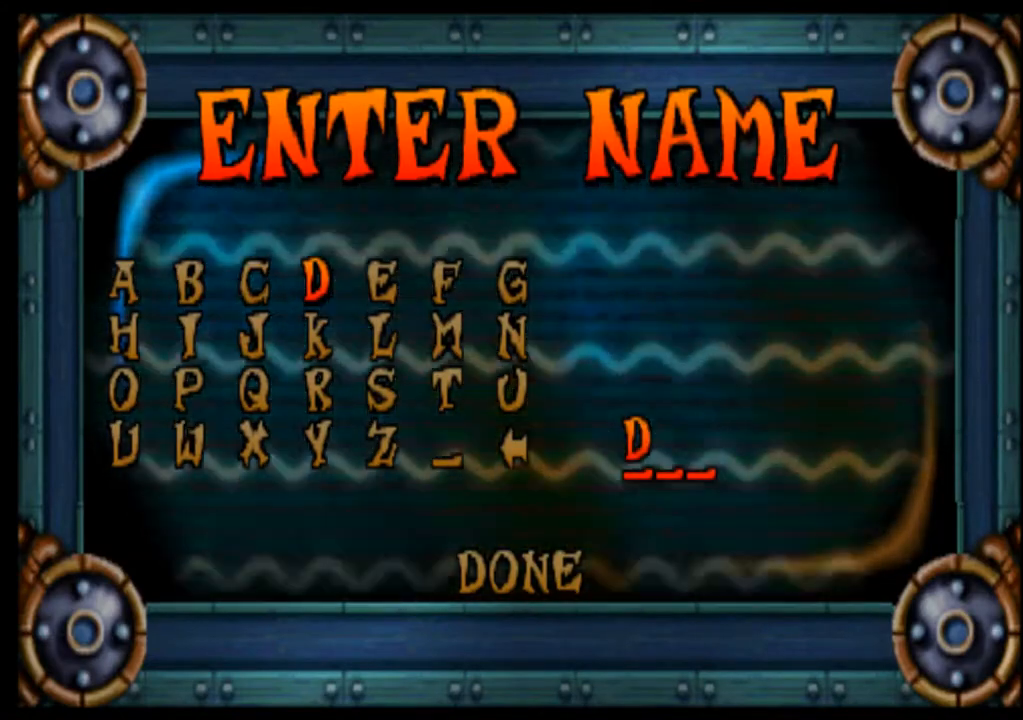
{"buttons": ["DPAD_DOWN"], "left_stick": "down", "events": [[200, "DPAD_DOWN", "down"], [200, "left_stick", "down"], [300, "DPAD_DOWN", "up"], [300, "left_stick", "center"], [433, "DPAD_DOWN", "down"], [433, "left_stick", "down"]]}
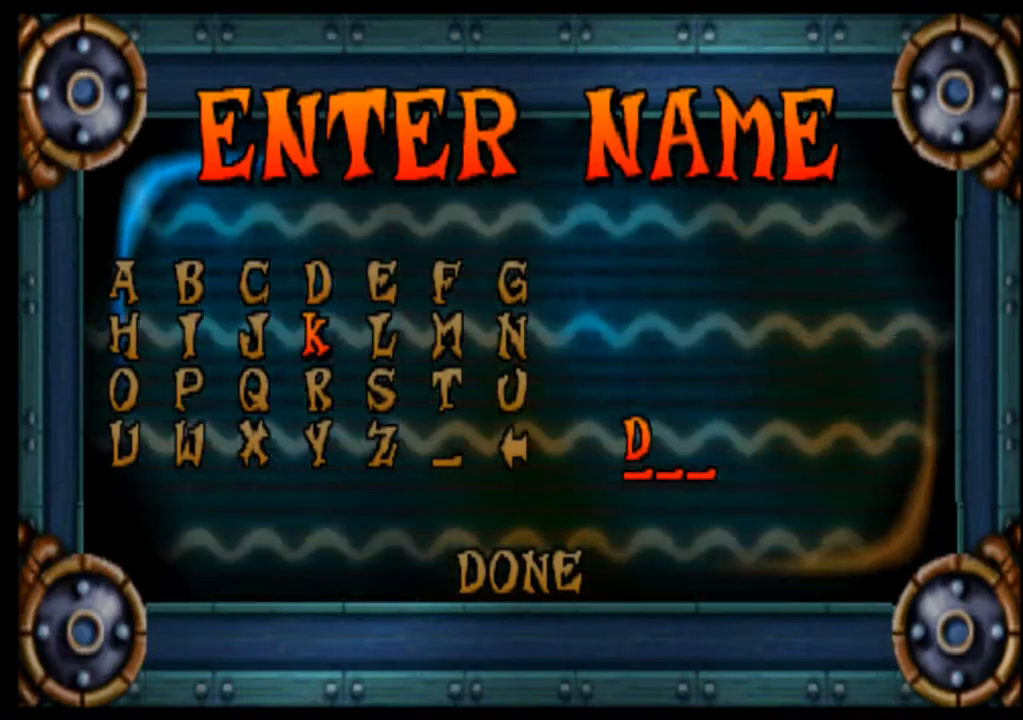
{"buttons": [], "left_stick": "center", "events": [[33, "DPAD_DOWN", "up"], [33, "left_stick", "center"], [167, "DPAD_DOWN", "down"], [167, "left_stick", "down"], [267, "DPAD_DOWN", "up"], [267, "left_stick", "center"]]}
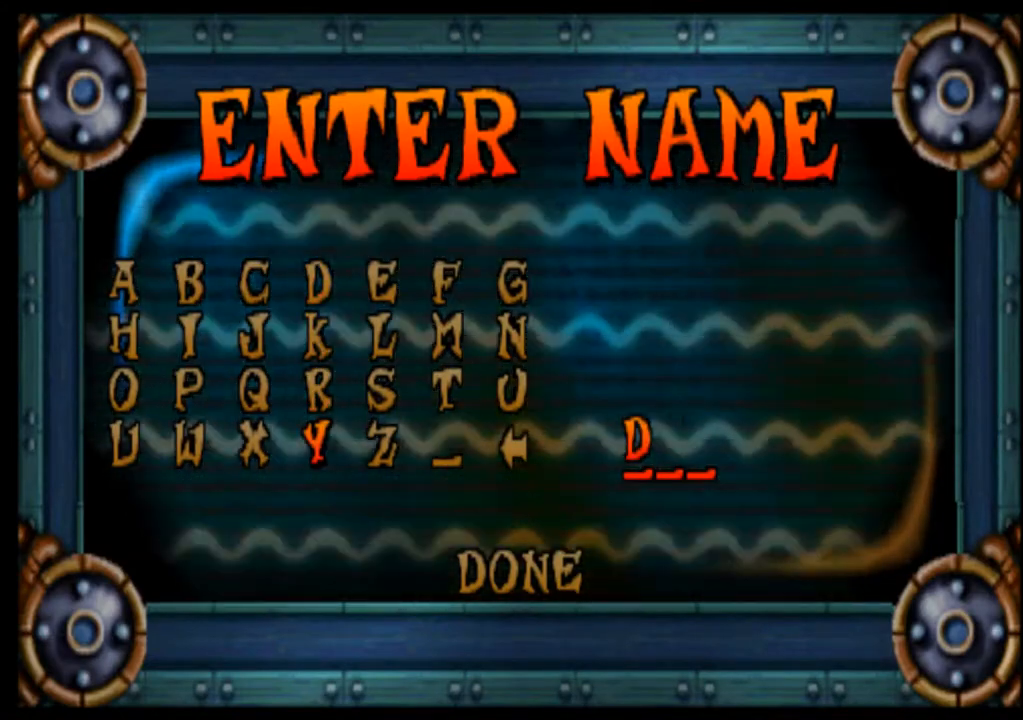
{"buttons": ["DPAD_UP"], "left_stick": "up", "events": [[67, "CROSS", "down"], [200, "CROSS", "up"], [433, "DPAD_UP", "down"], [433, "left_stick", "up"]]}
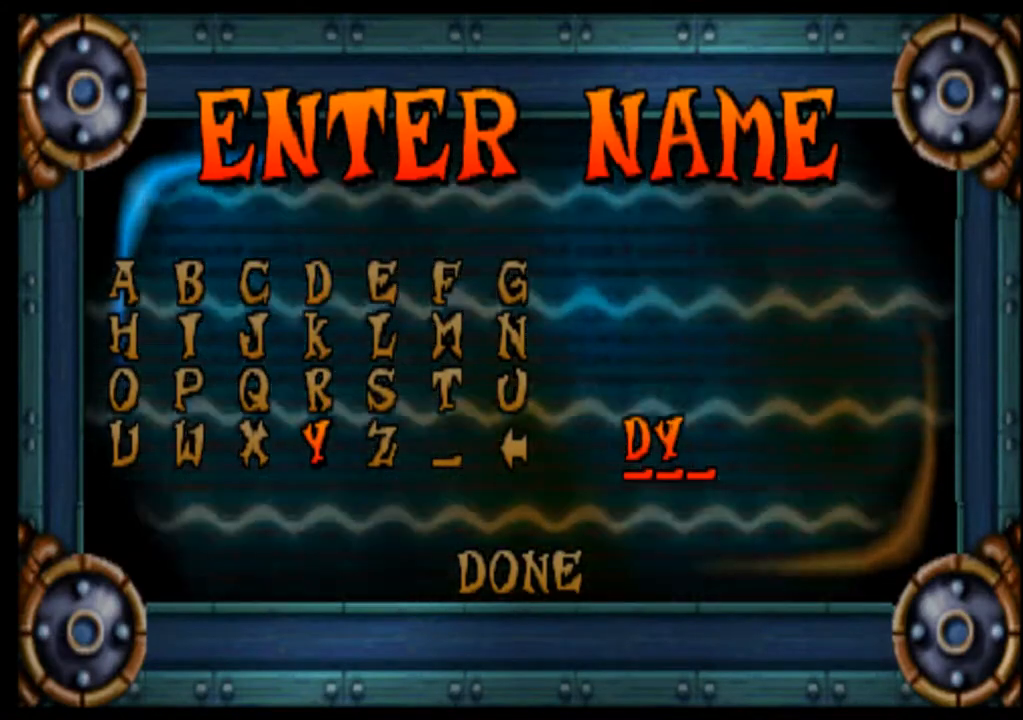
{"buttons": [], "left_stick": "center", "events": [[100, "DPAD_UP", "up"], [167, "DPAD_UP", "down"], [333, "DPAD_UP", "up"], [333, "left_stick", "center"]]}
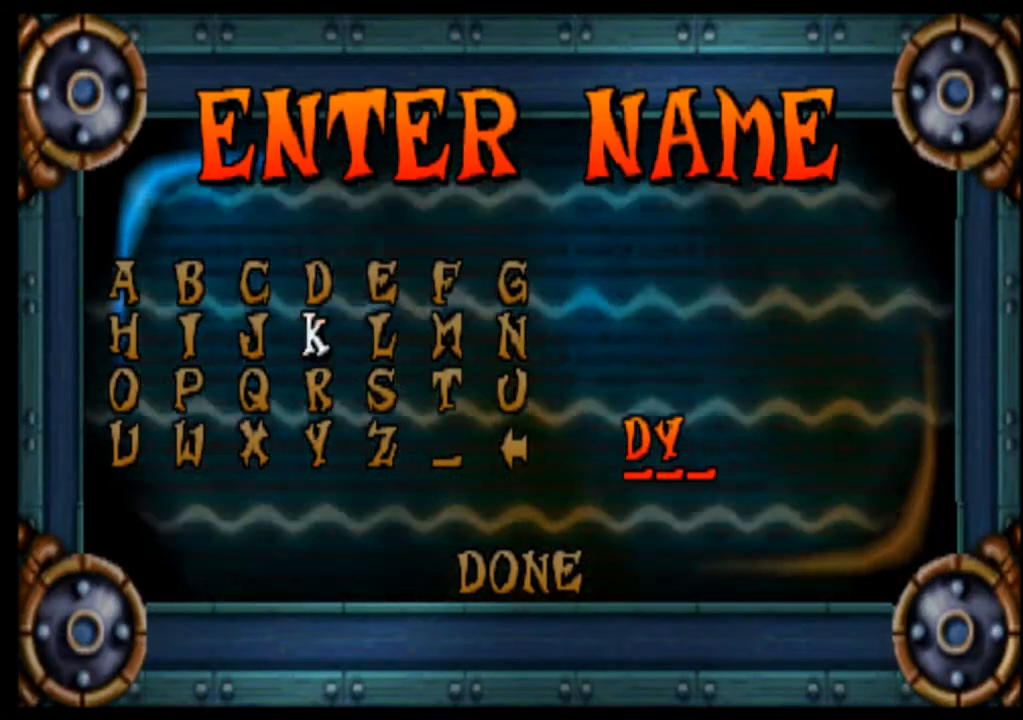
{"buttons": [], "left_stick": "center", "events": [[233, "CROSS", "down"], [333, "CROSS", "up"]]}
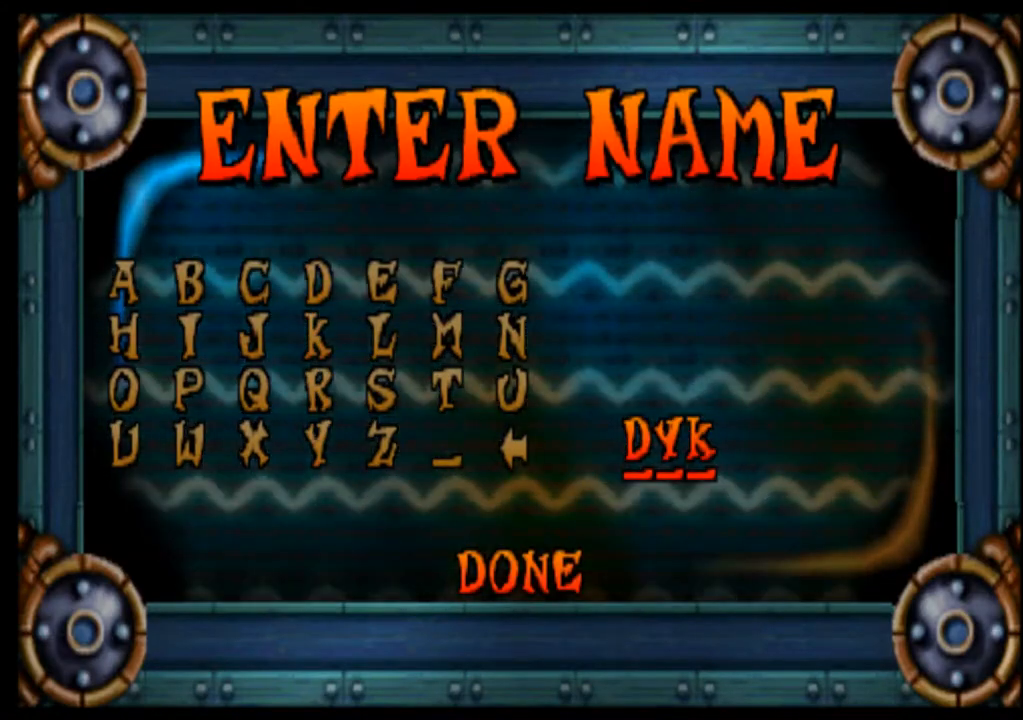
{"buttons": [], "left_stick": "center", "events": [[200, "CROSS", "down"], [300, "CROSS", "up"]]}
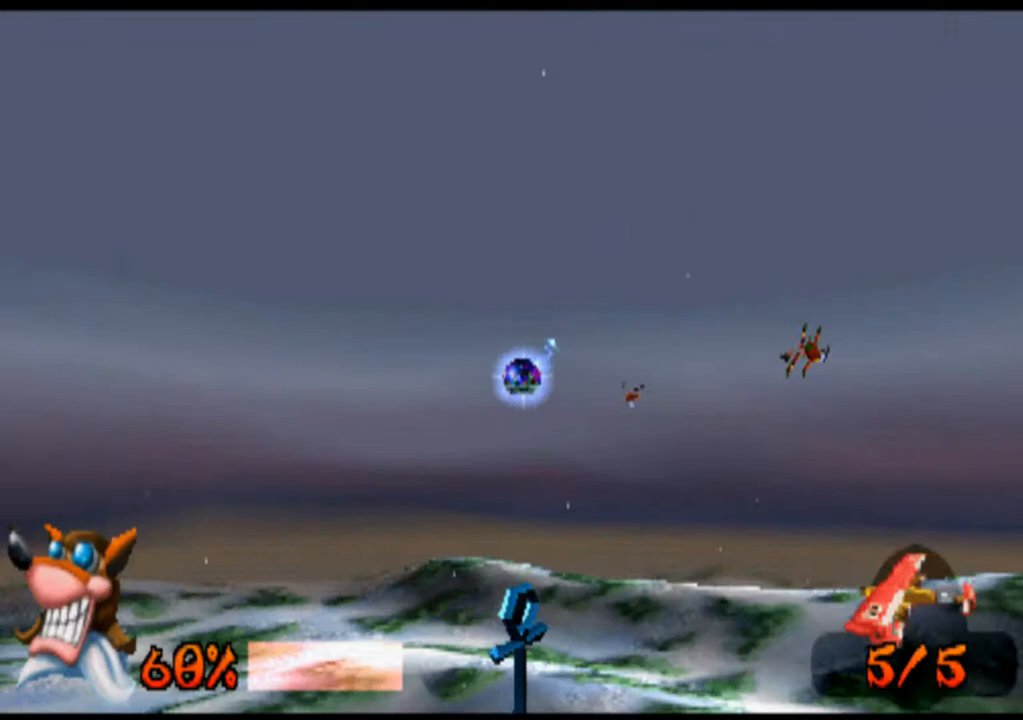
{"buttons": [], "left_stick": "center", "events": []}
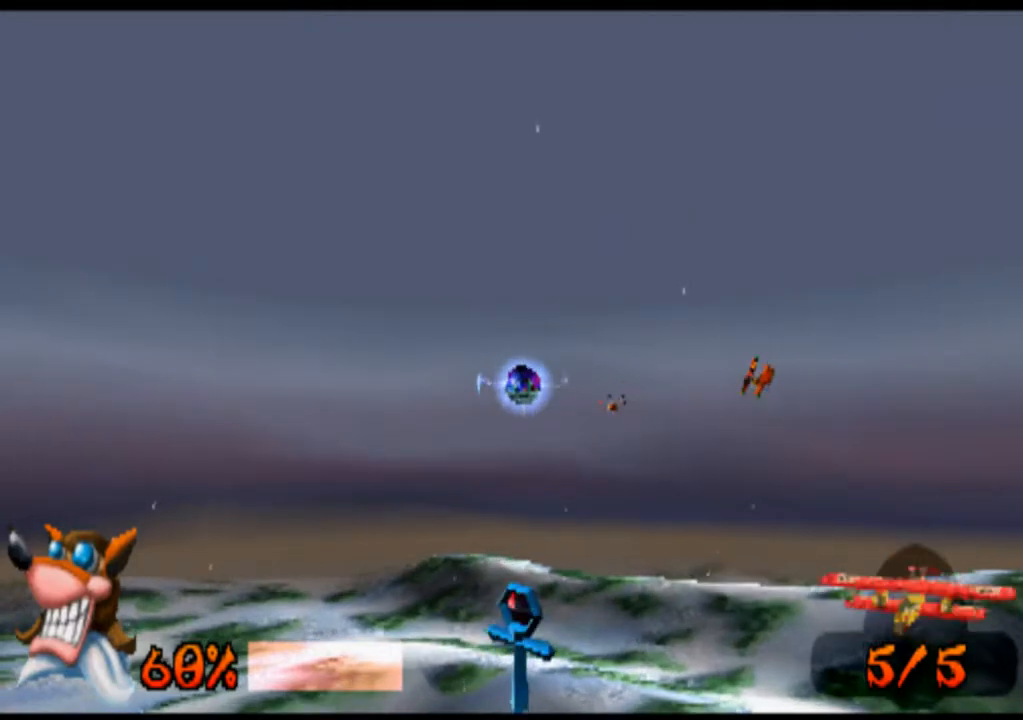
{"buttons": [], "left_stick": "center", "events": []}
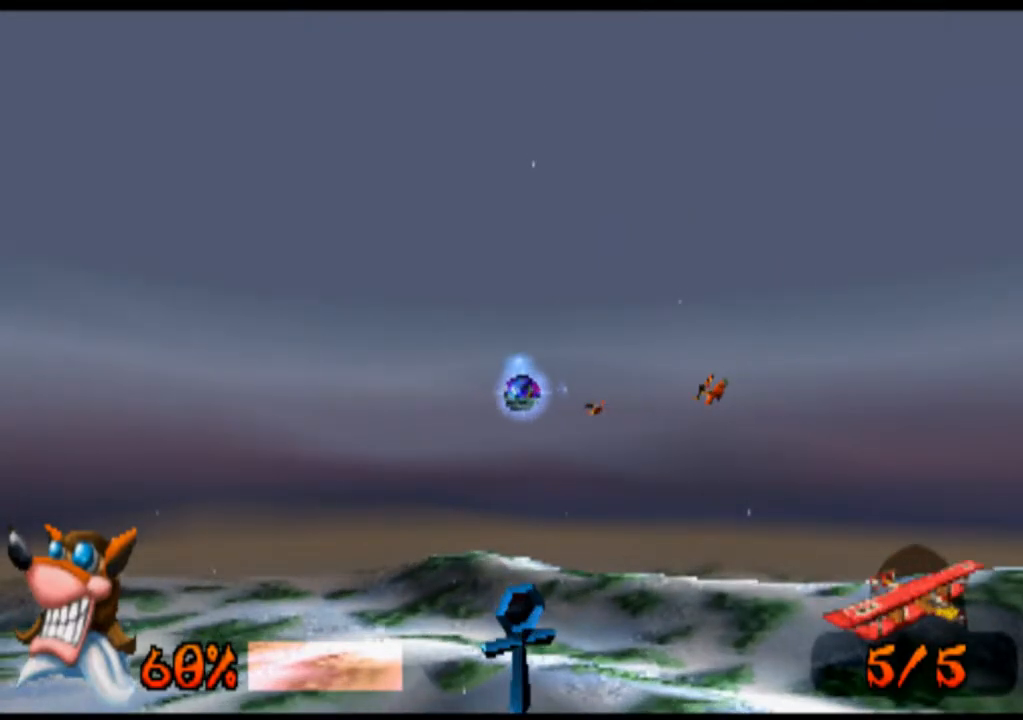
{"buttons": [], "left_stick": "center", "events": []}
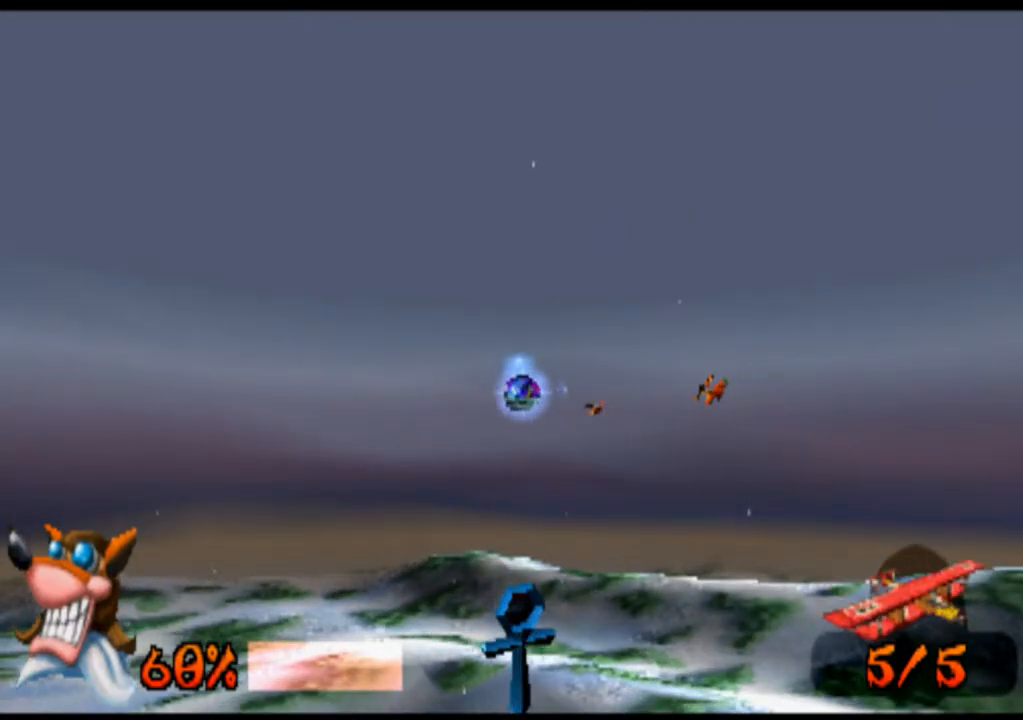
{"buttons": [], "left_stick": "center", "events": []}
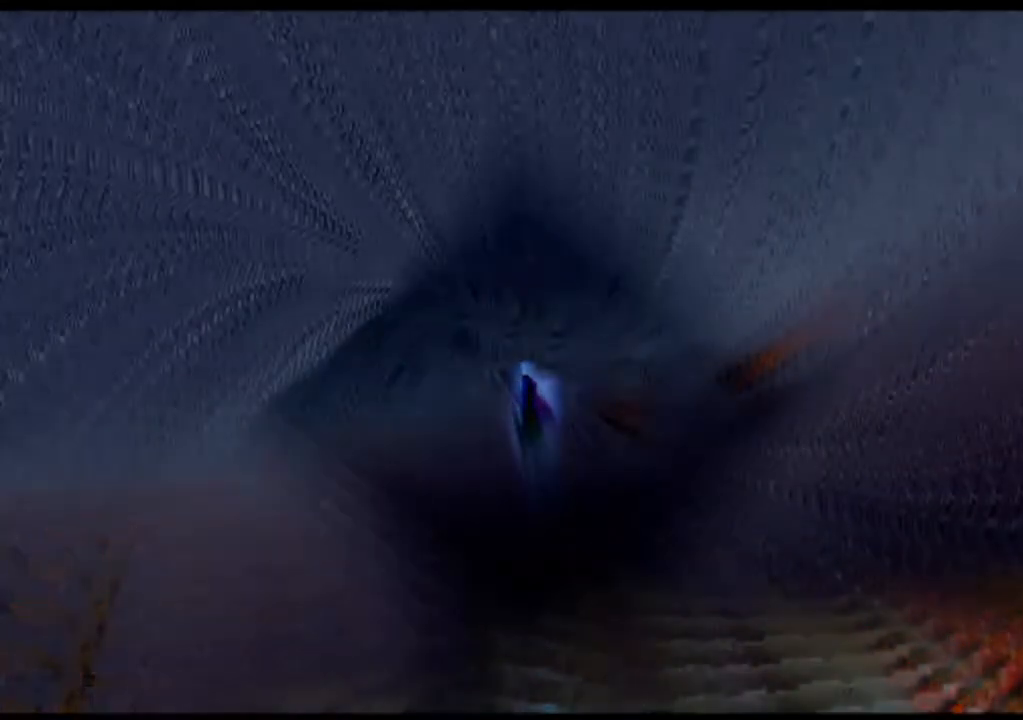
{"buttons": [], "left_stick": "center", "events": []}
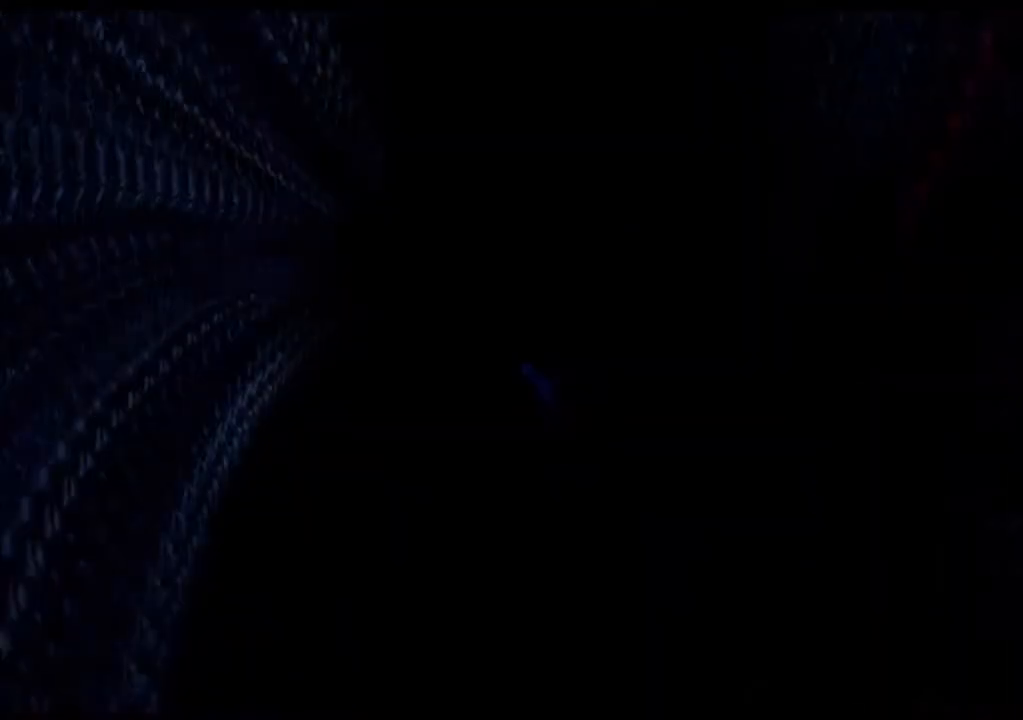
{"buttons": [], "left_stick": "center", "events": []}
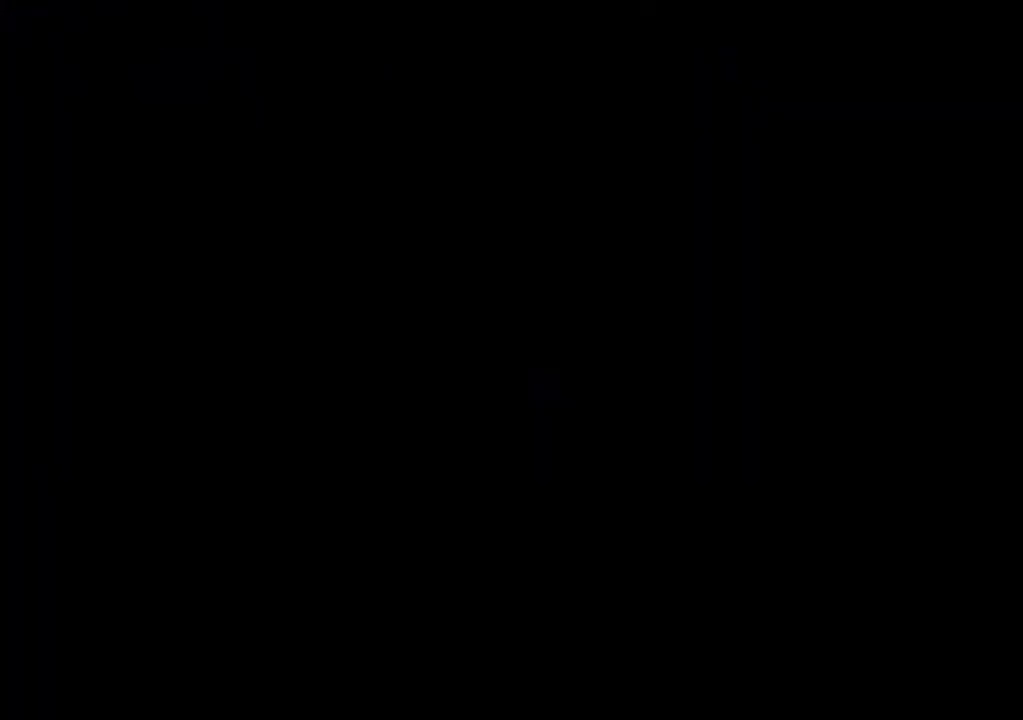
{"buttons": [], "left_stick": "center", "events": []}
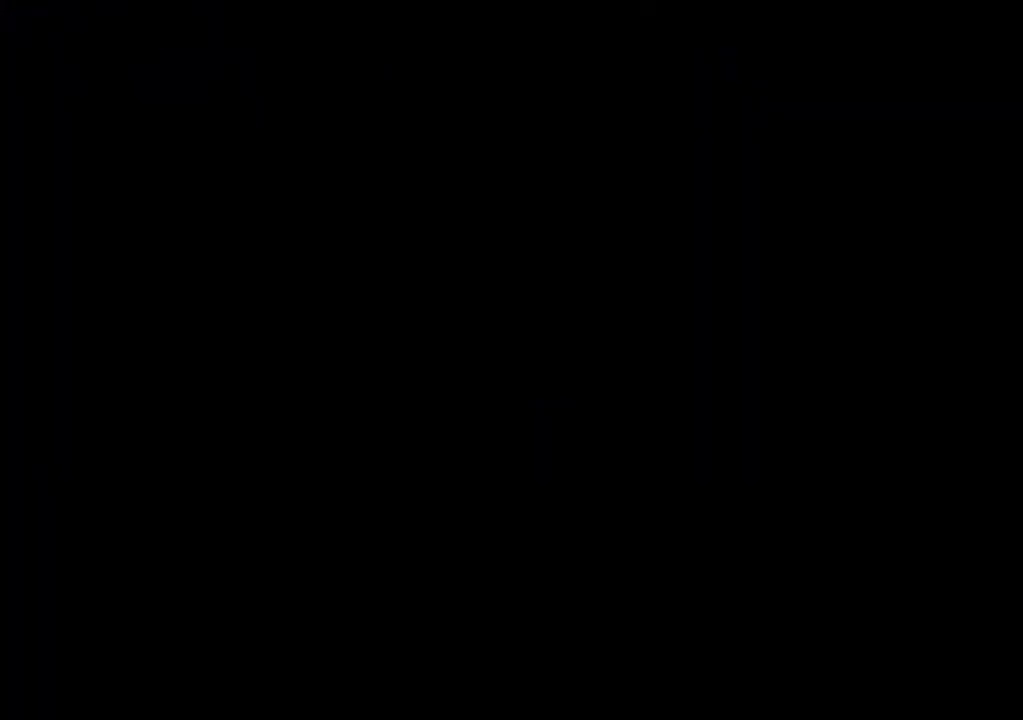
{"buttons": [], "left_stick": "center", "events": [[100, "CROSS", "down"], [233, "CROSS", "up"]]}
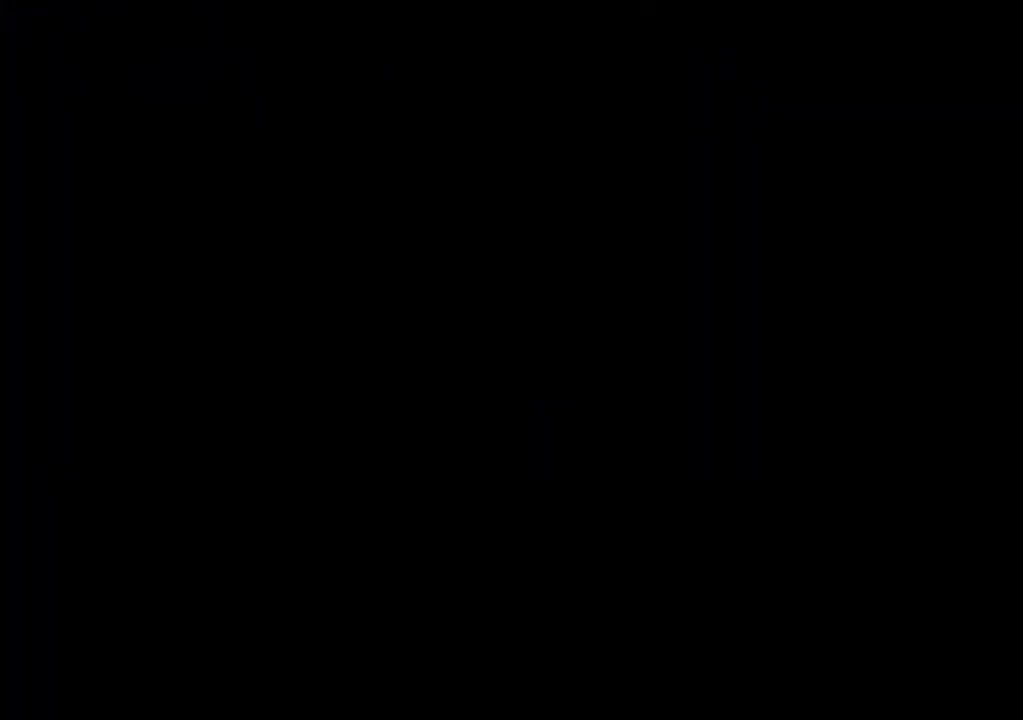
{"buttons": [], "left_stick": "center", "events": [[33, "CROSS", "down"], [167, "CROSS", "up"], [367, "SQUARE", "down"], [500, "SQUARE", "up"]]}
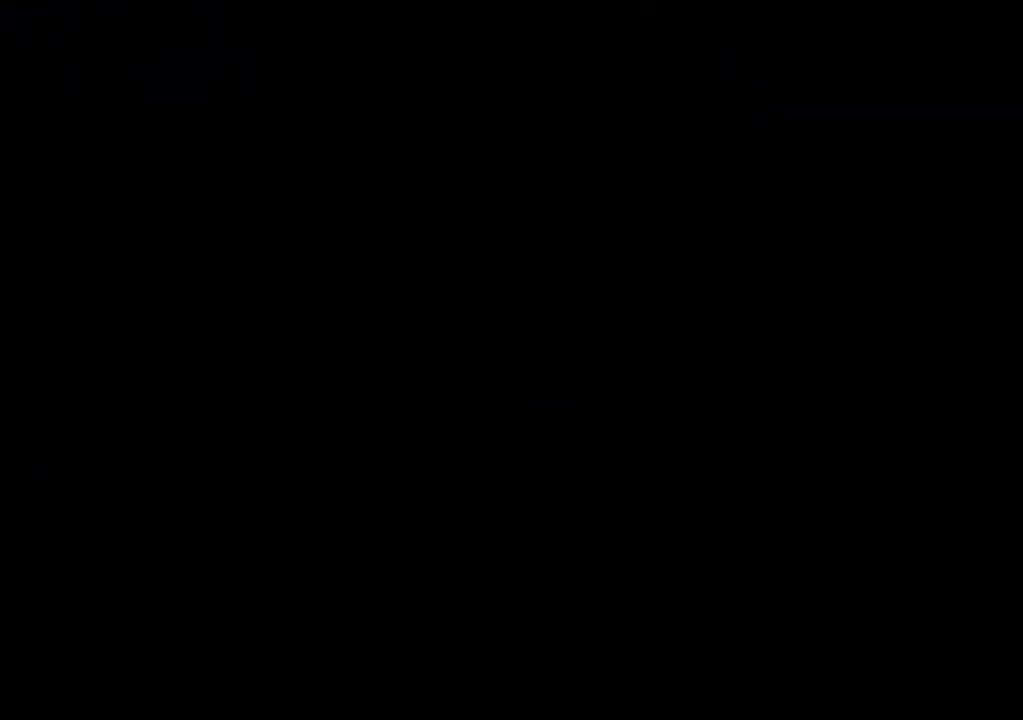
{"buttons": [], "left_stick": "center", "events": []}
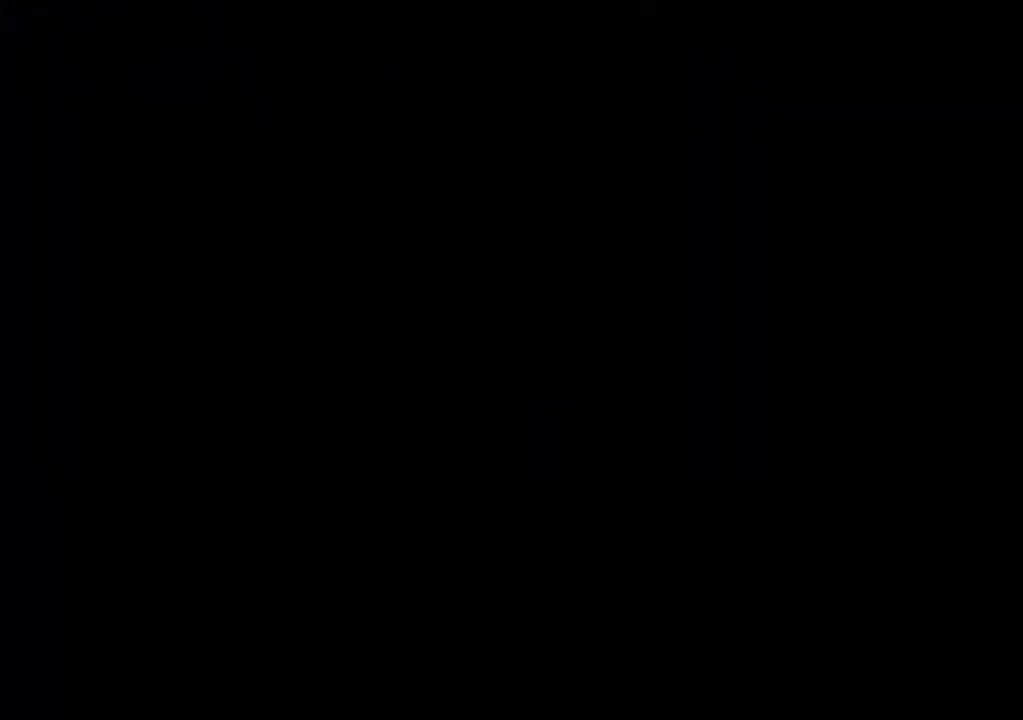
{"buttons": [], "left_stick": "center", "events": []}
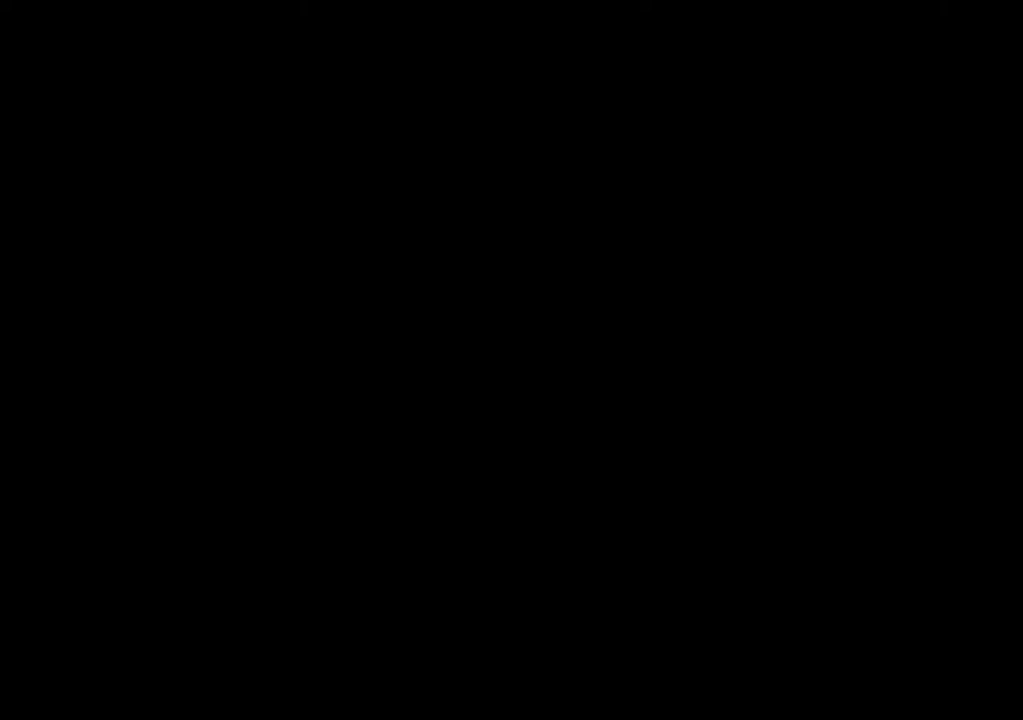
{"buttons": [], "left_stick": "center", "events": []}
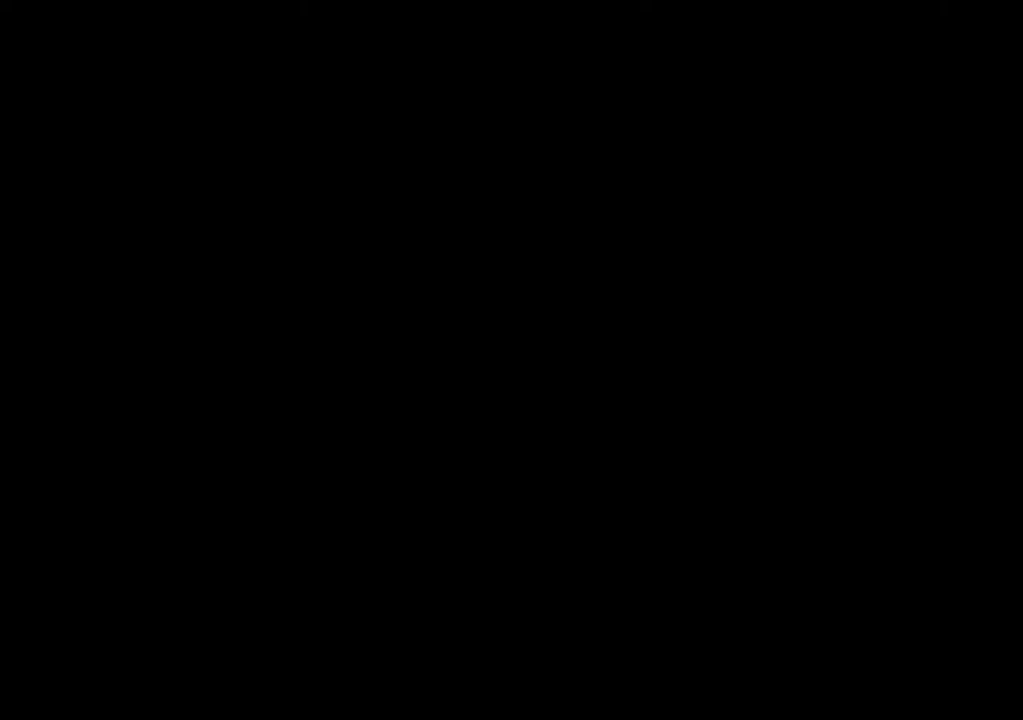
{"buttons": [], "left_stick": "center", "events": []}
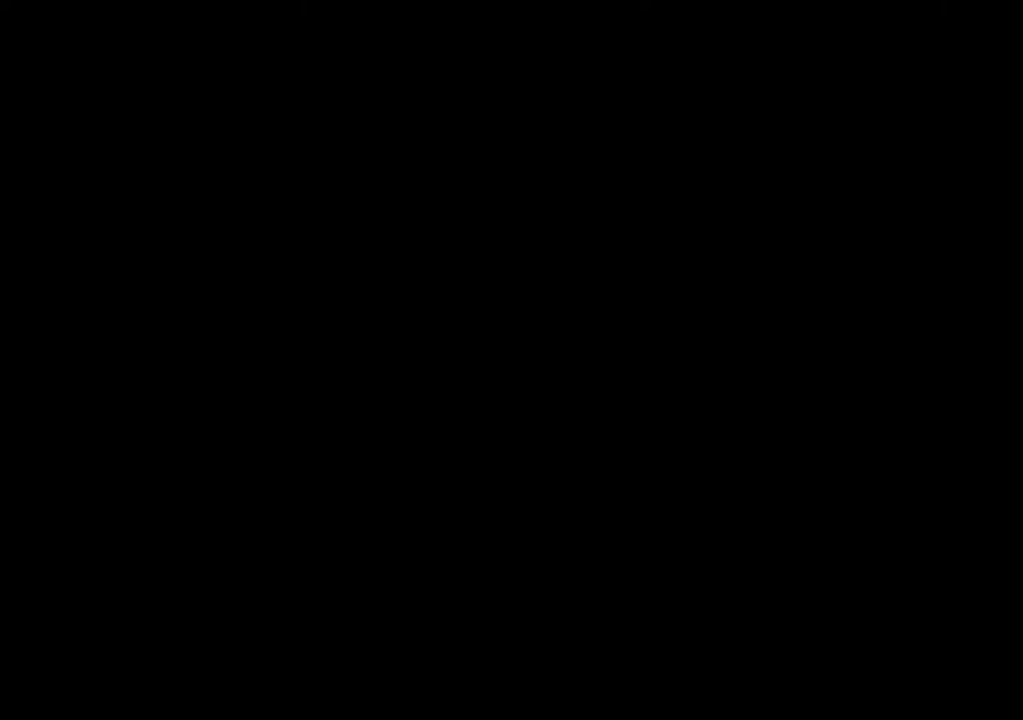
{"buttons": [], "left_stick": "center", "events": []}
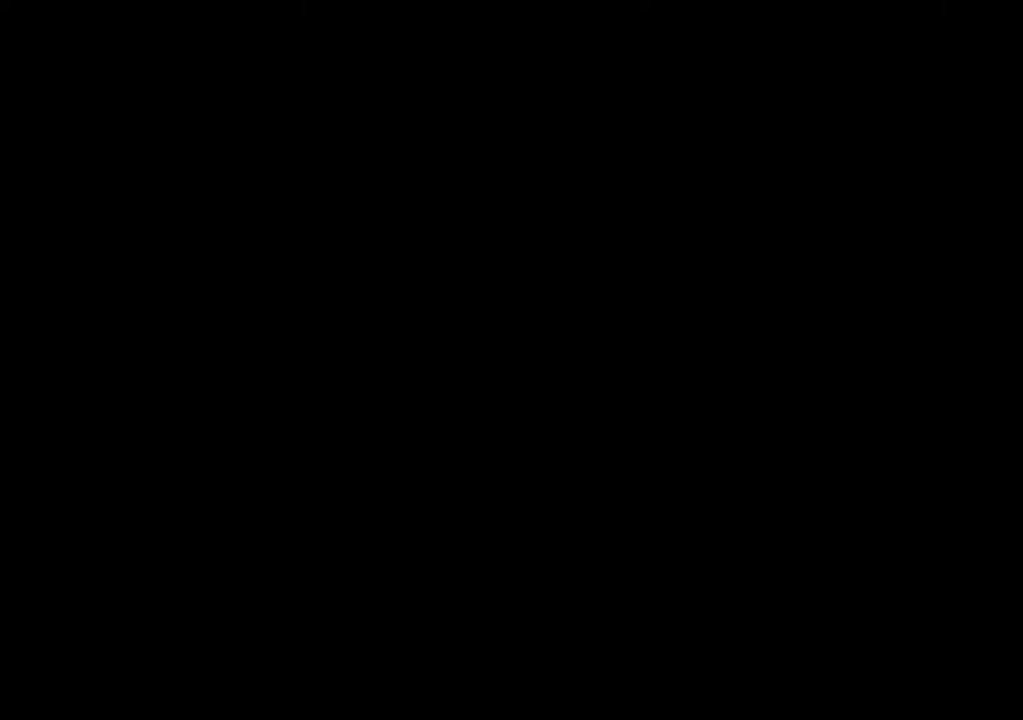
{"buttons": [], "left_stick": "center", "events": []}
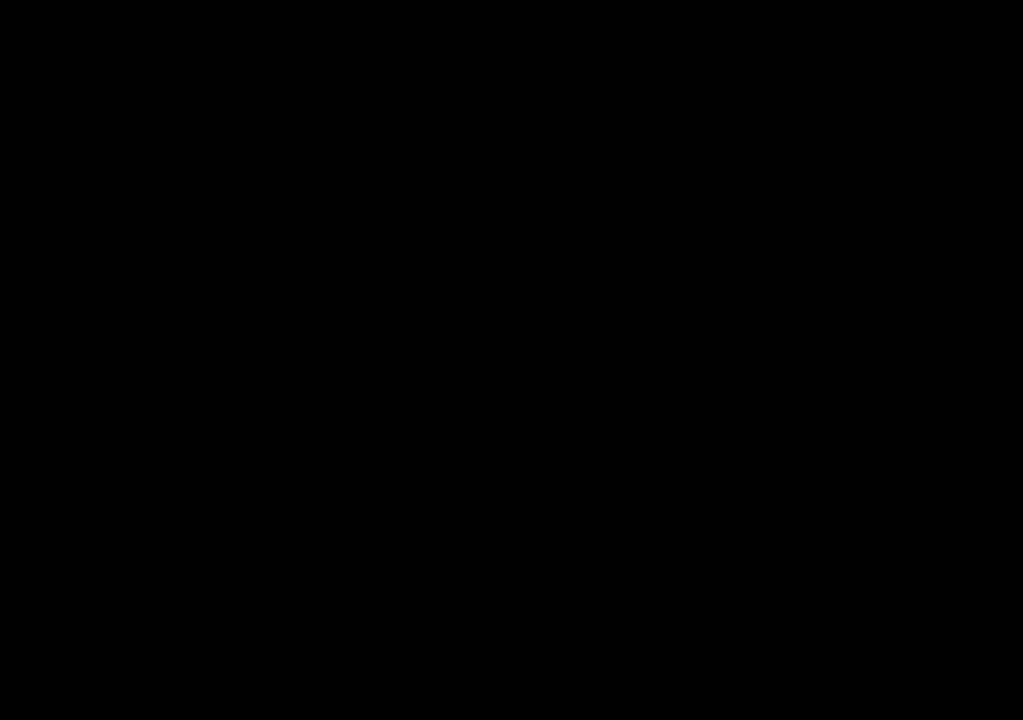
{"buttons": [], "left_stick": "center", "events": []}
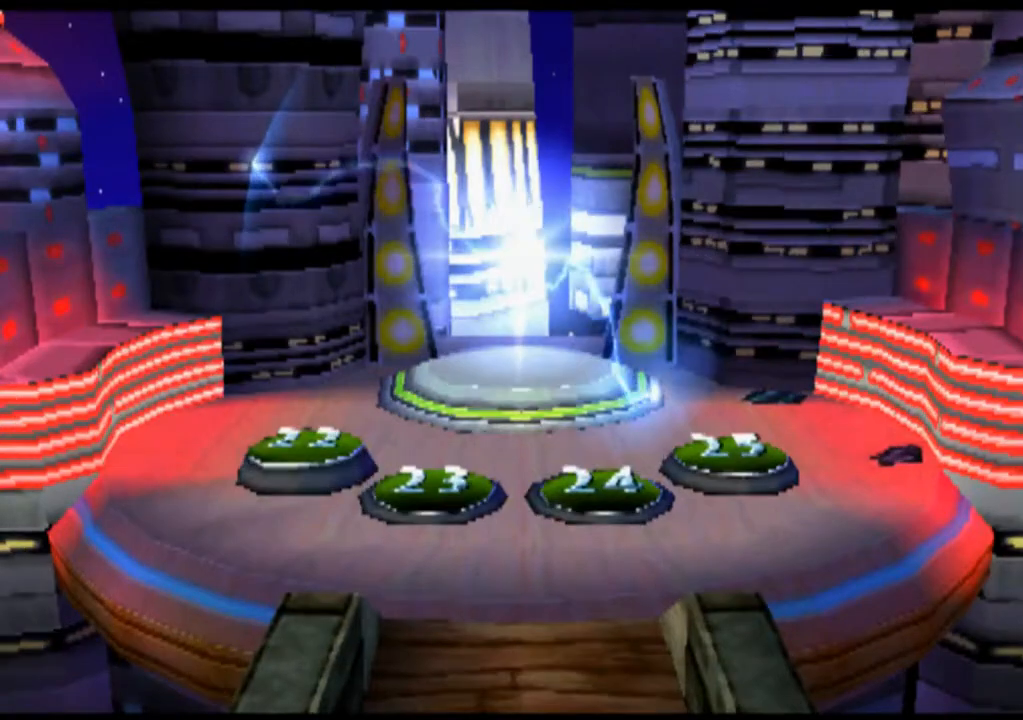
{"buttons": [], "left_stick": "center", "events": []}
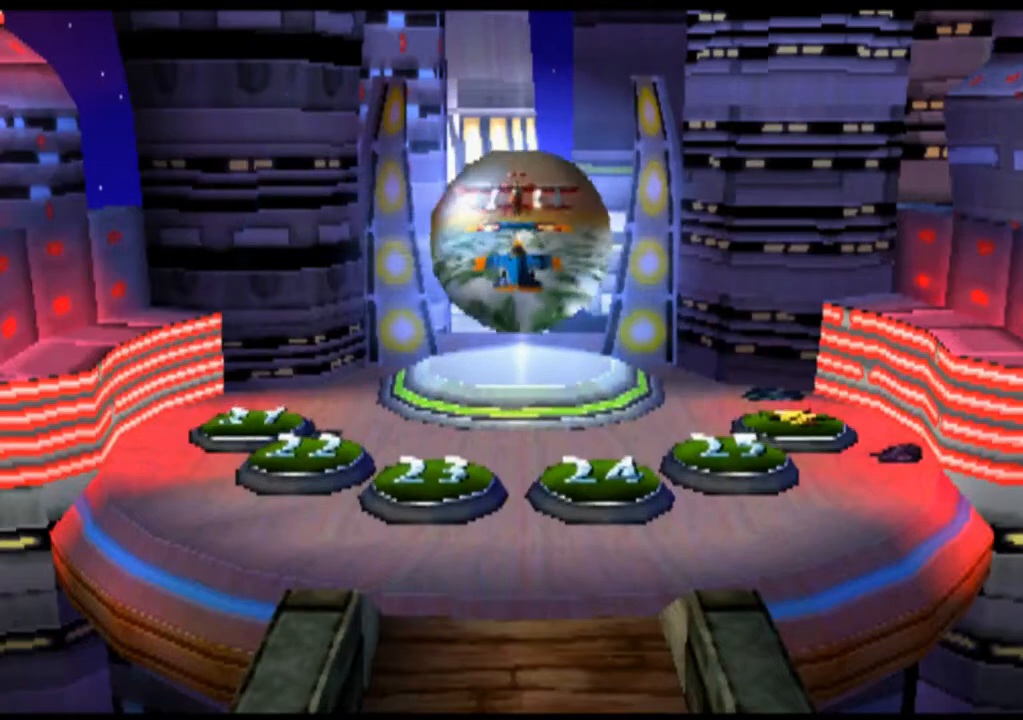
{"buttons": [], "left_stick": "center", "events": []}
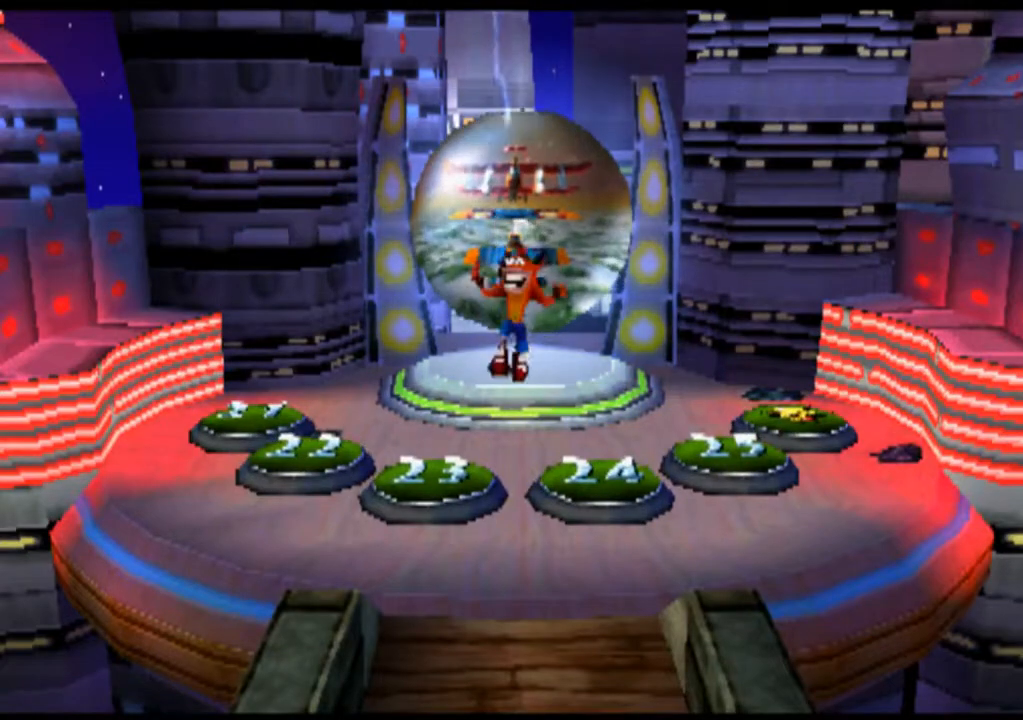
{"buttons": [], "left_stick": "center", "events": [[233, "SQUARE", "down"], [400, "SQUARE", "up"]]}